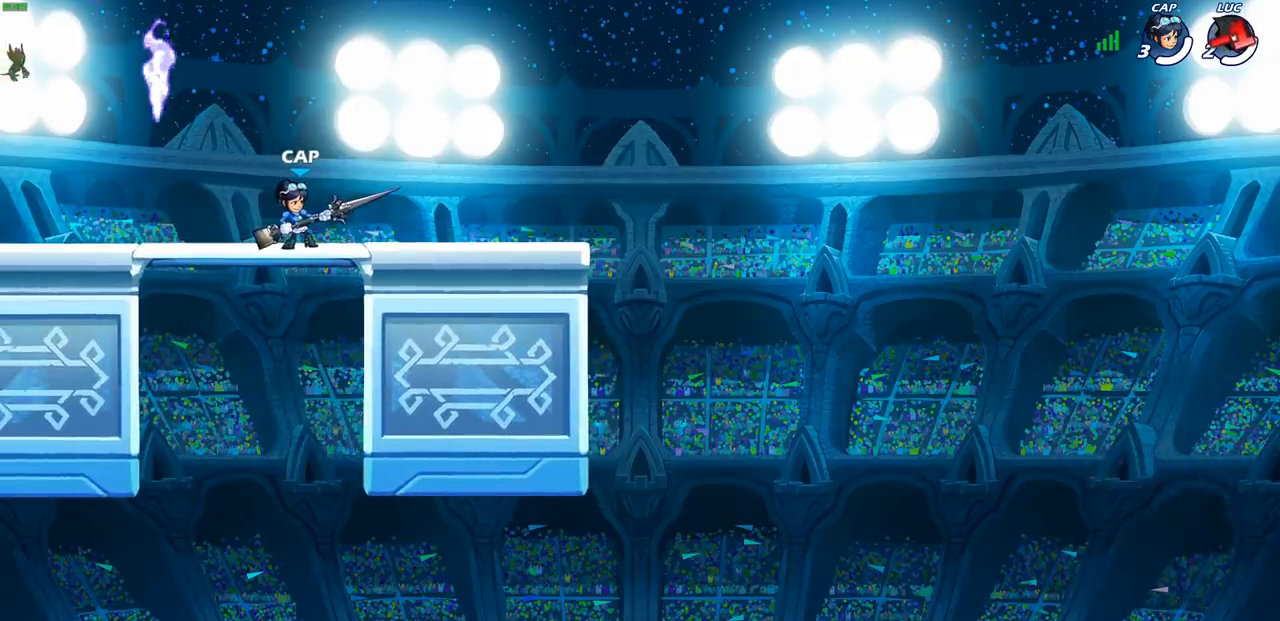
Gameplay with a controller (PlayStation layout); each line is a JSON object with the inputs held at the frame after it. "events" lists button and stick changes between this image and that frame as [ms after this image, input, new state], when the widget could be followed in between.
{"buttons": [], "left_stick": "center", "right_stick": "center", "events": []}
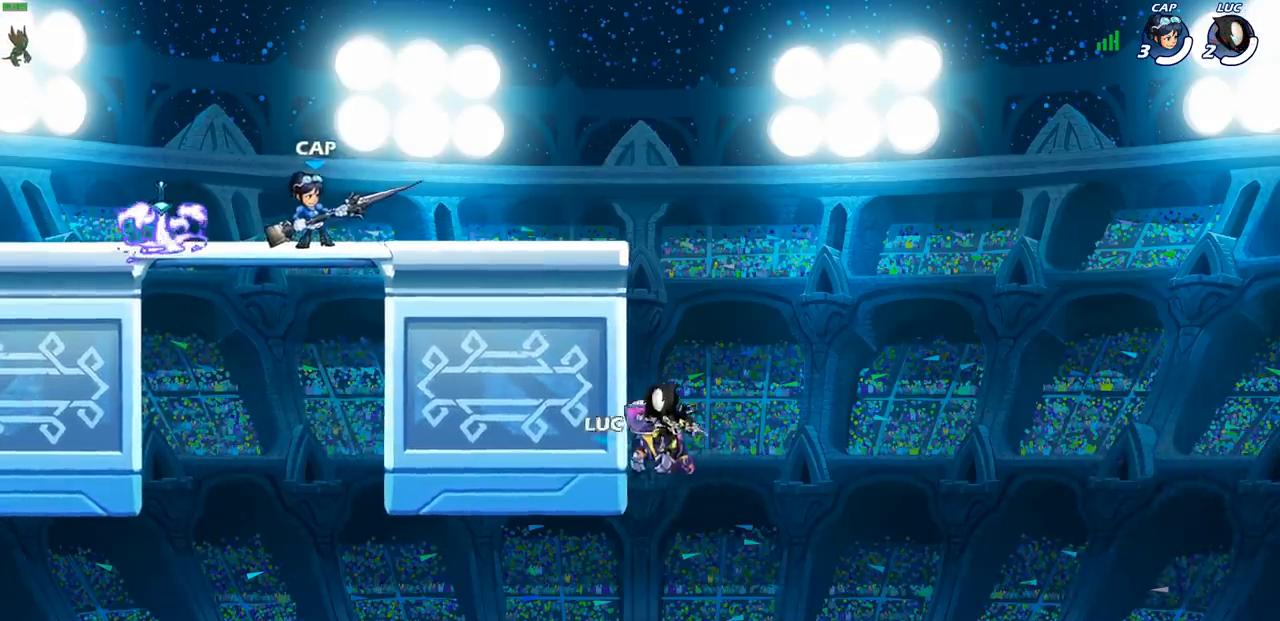
{"buttons": ["SELECT"], "left_stick": "center", "right_stick": "center", "events": [[167, "SELECT", "down"]]}
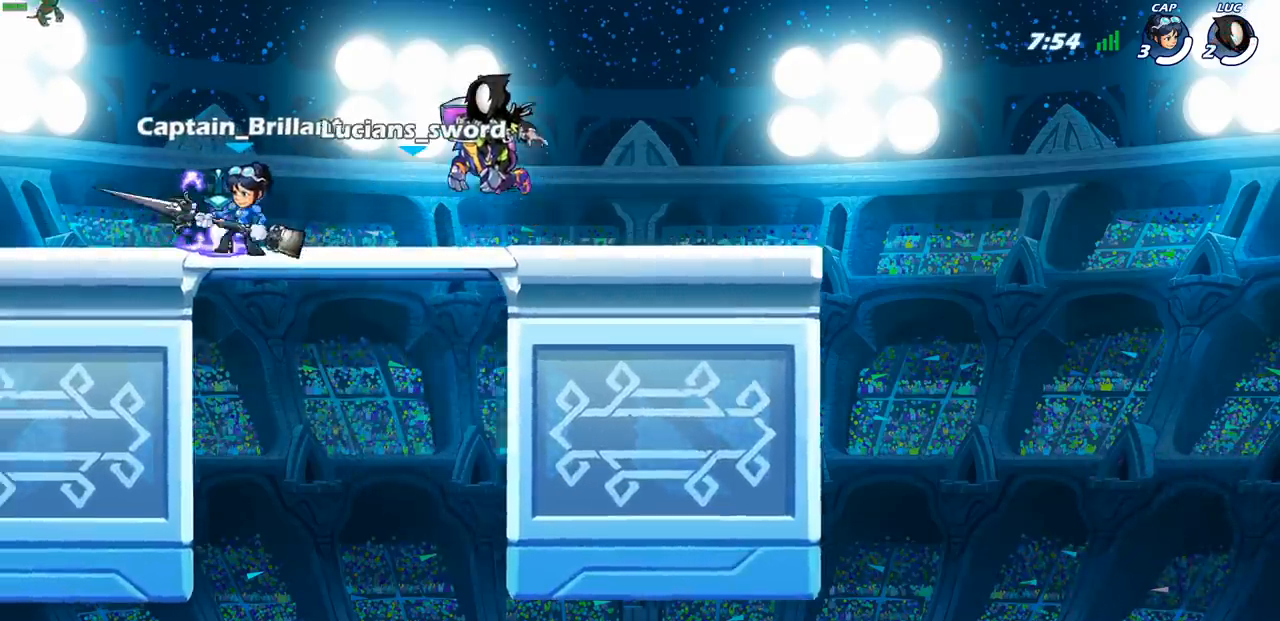
{"buttons": ["SELECT"], "left_stick": "center", "right_stick": "center", "events": []}
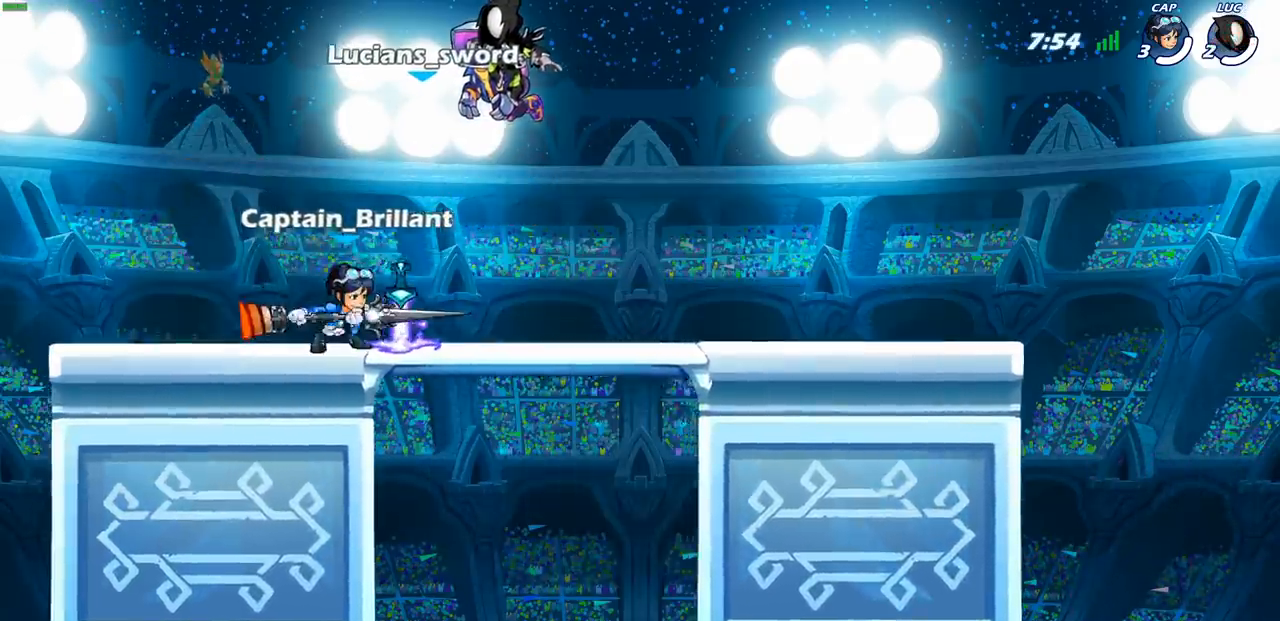
{"buttons": ["SELECT"], "left_stick": "center", "right_stick": "center", "events": []}
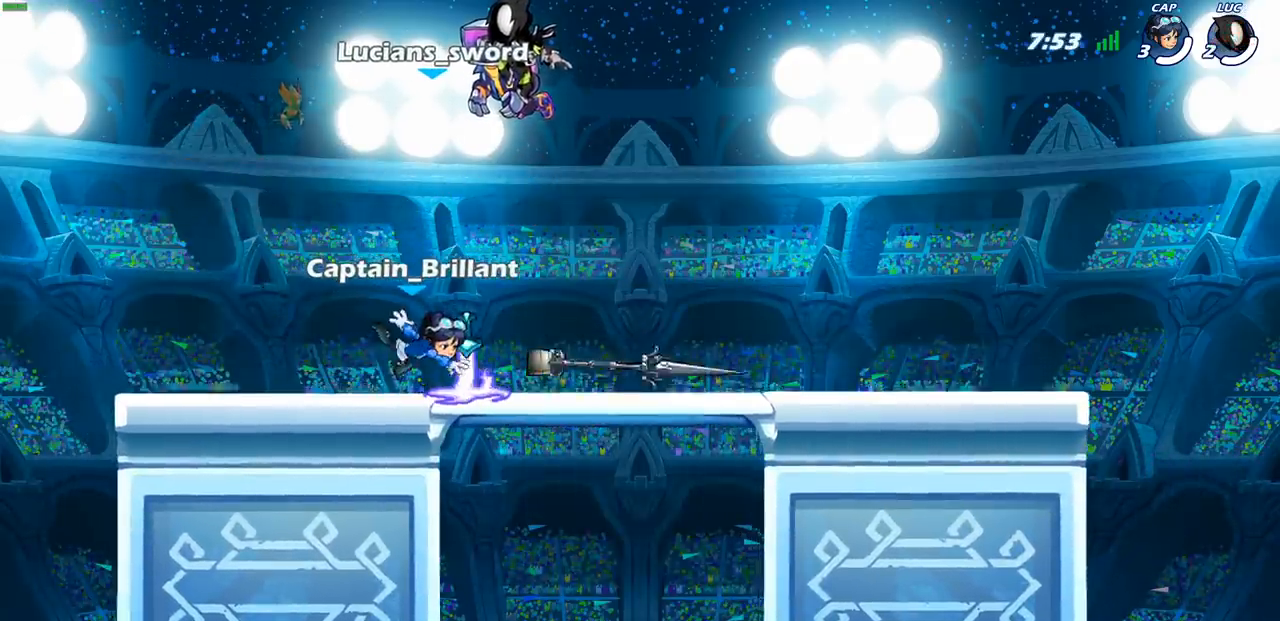
{"buttons": ["SELECT"], "left_stick": "center", "right_stick": "center", "events": []}
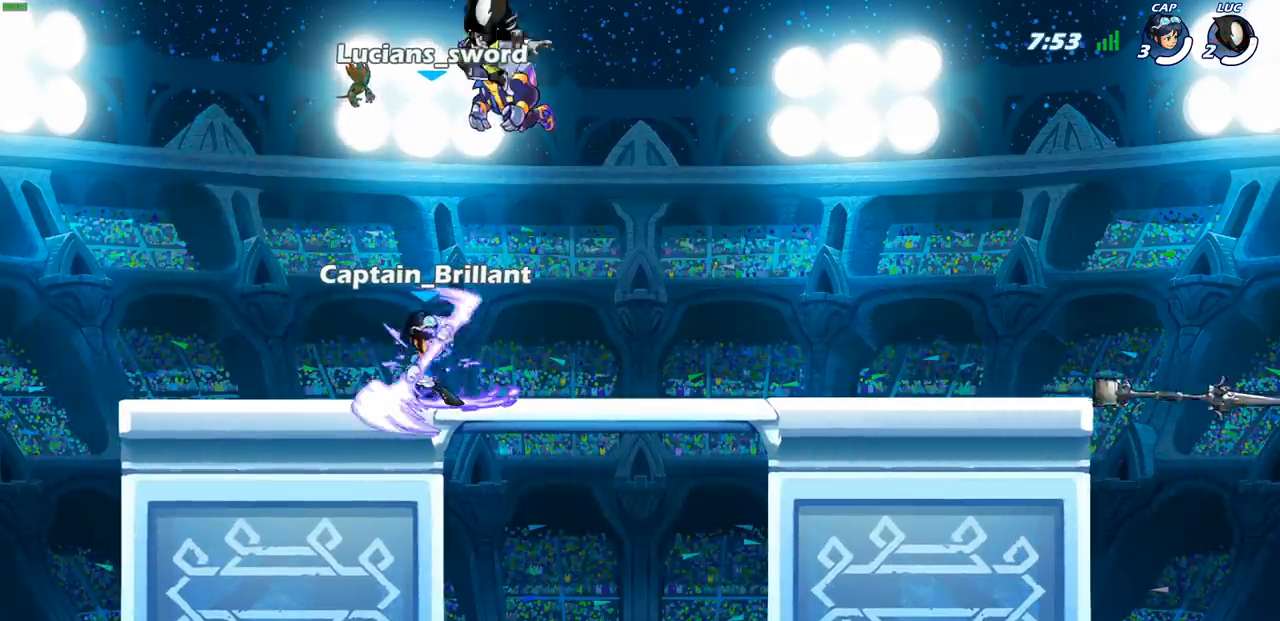
{"buttons": [], "left_stick": "center", "right_stick": "center", "events": [[367, "SELECT", "up"]]}
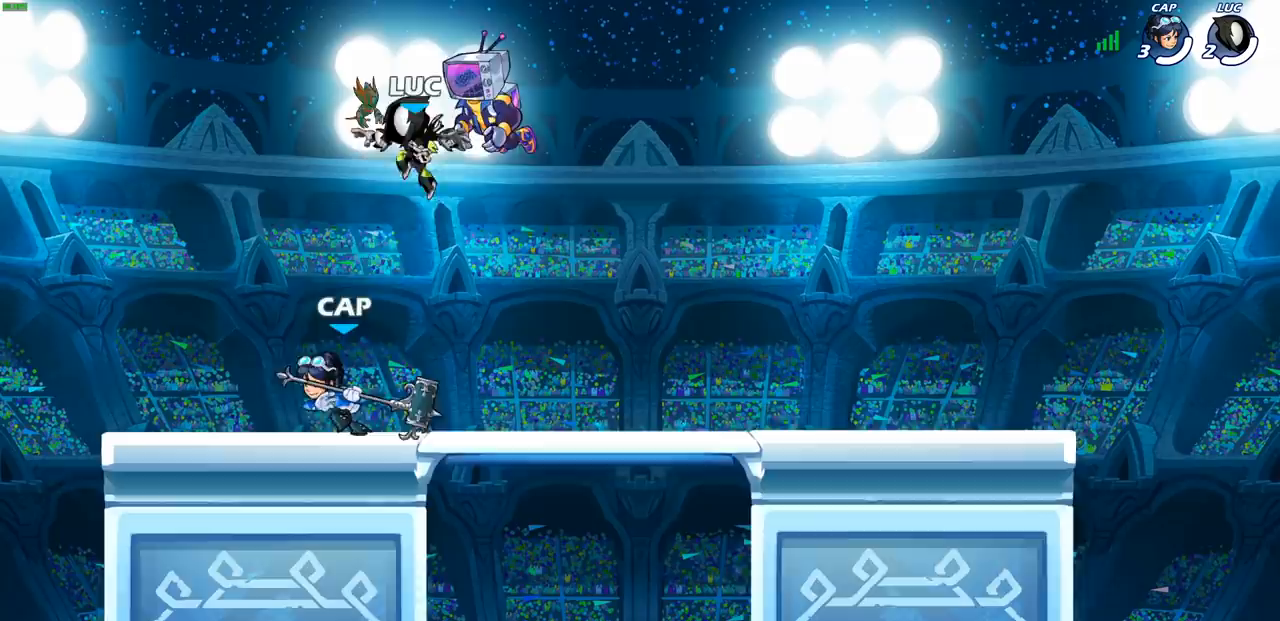
{"buttons": [], "left_stick": "center", "right_stick": "center", "events": []}
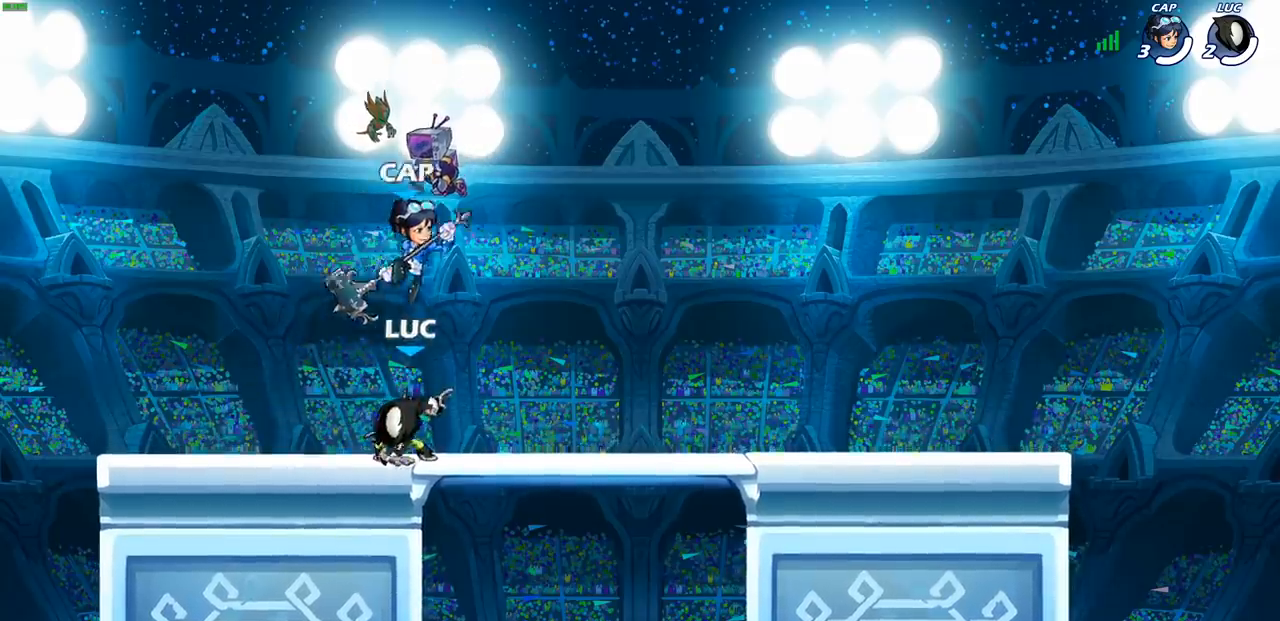
{"buttons": [], "left_stick": "center", "right_stick": "center", "events": []}
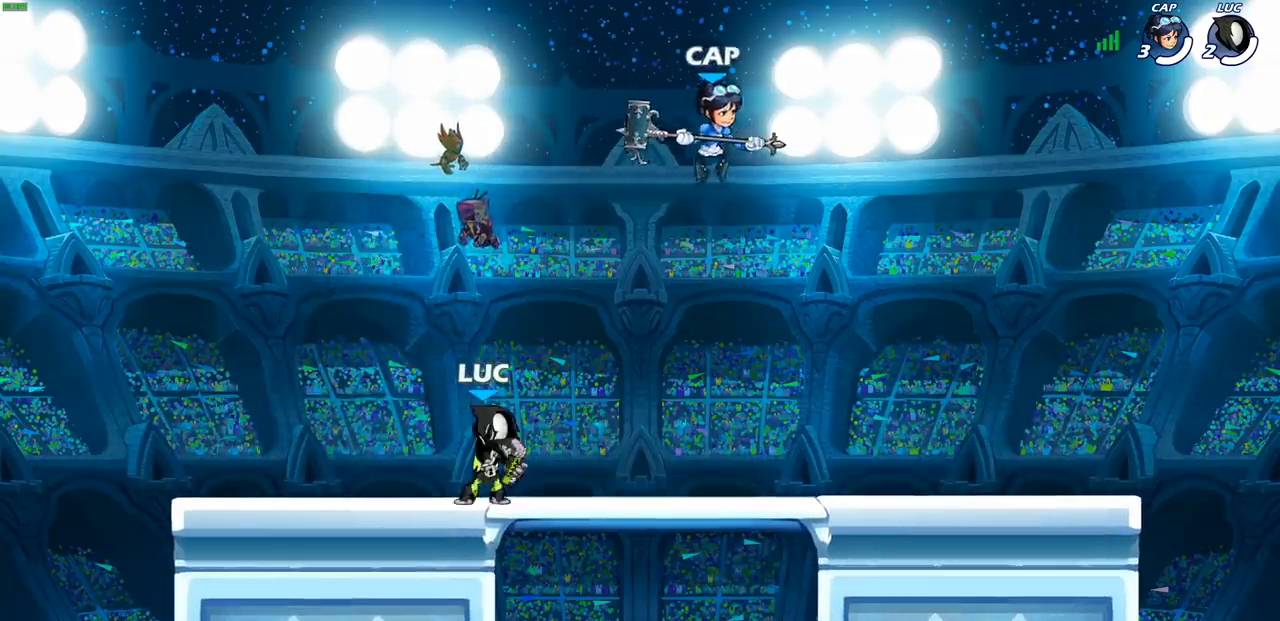
{"buttons": [], "left_stick": "center", "right_stick": "center", "events": []}
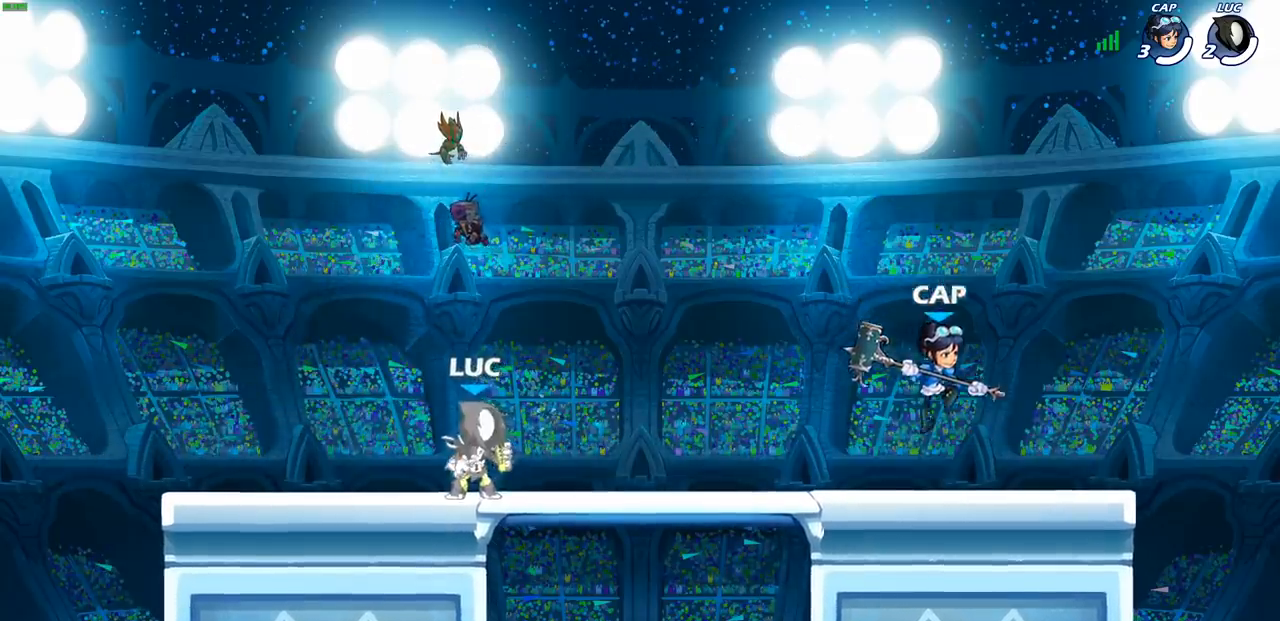
{"buttons": [], "left_stick": "center", "right_stick": "center", "events": []}
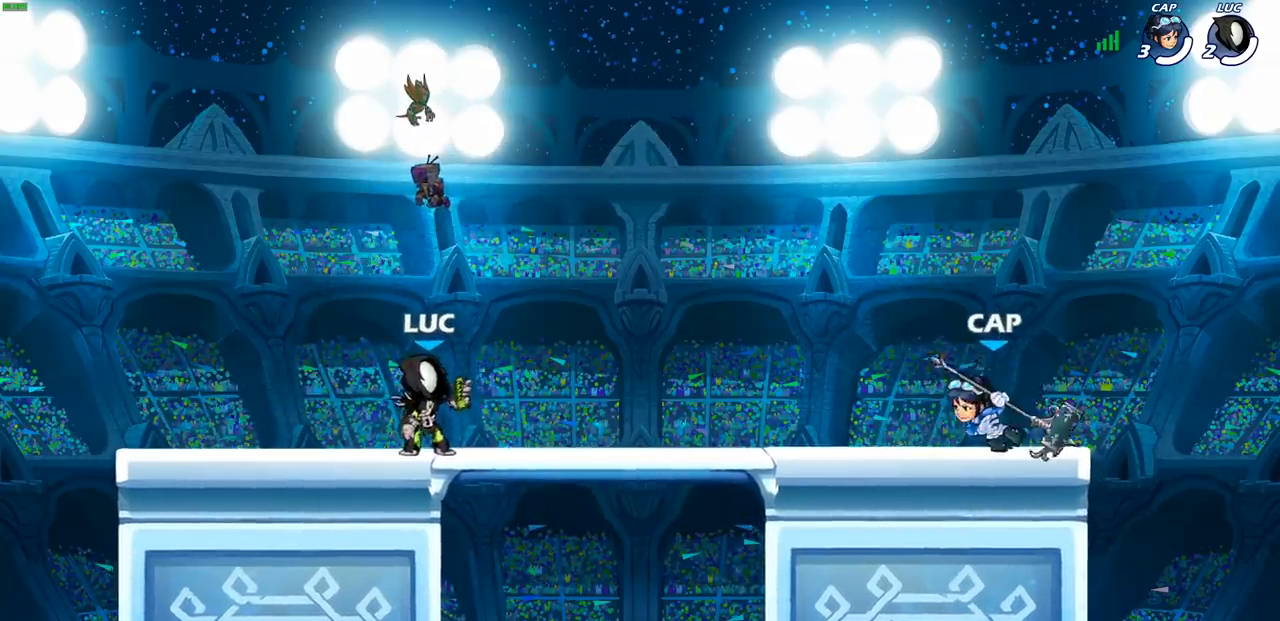
{"buttons": [], "left_stick": "right", "right_stick": "center", "events": [[167, "left_stick", "right"]]}
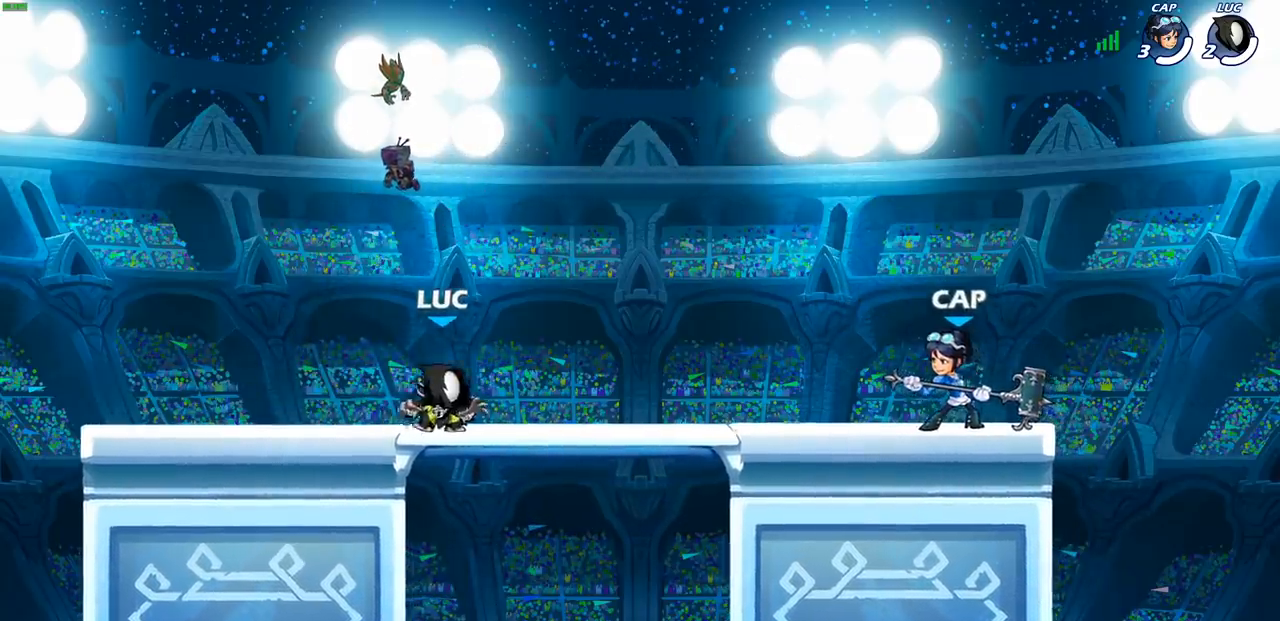
{"buttons": ["CIRCLE"], "left_stick": "down", "right_stick": "center", "events": [[50, "left_stick", "down"], [367, "CIRCLE", "down"]]}
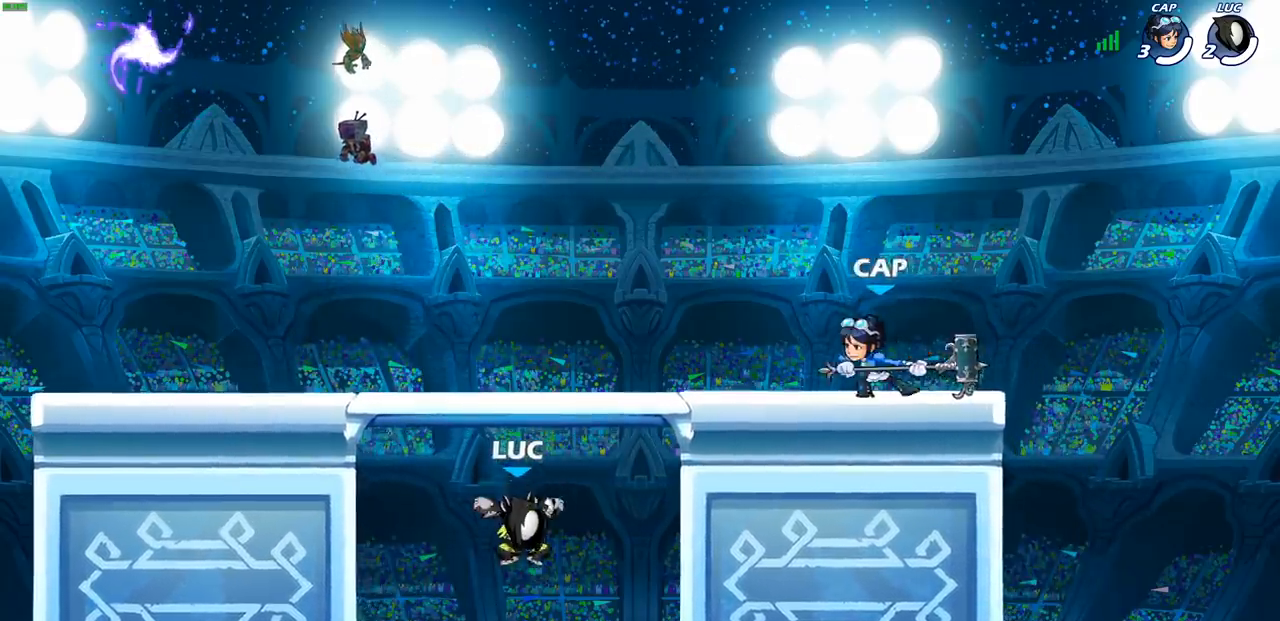
{"buttons": ["CIRCLE"], "left_stick": "down", "right_stick": "center", "events": []}
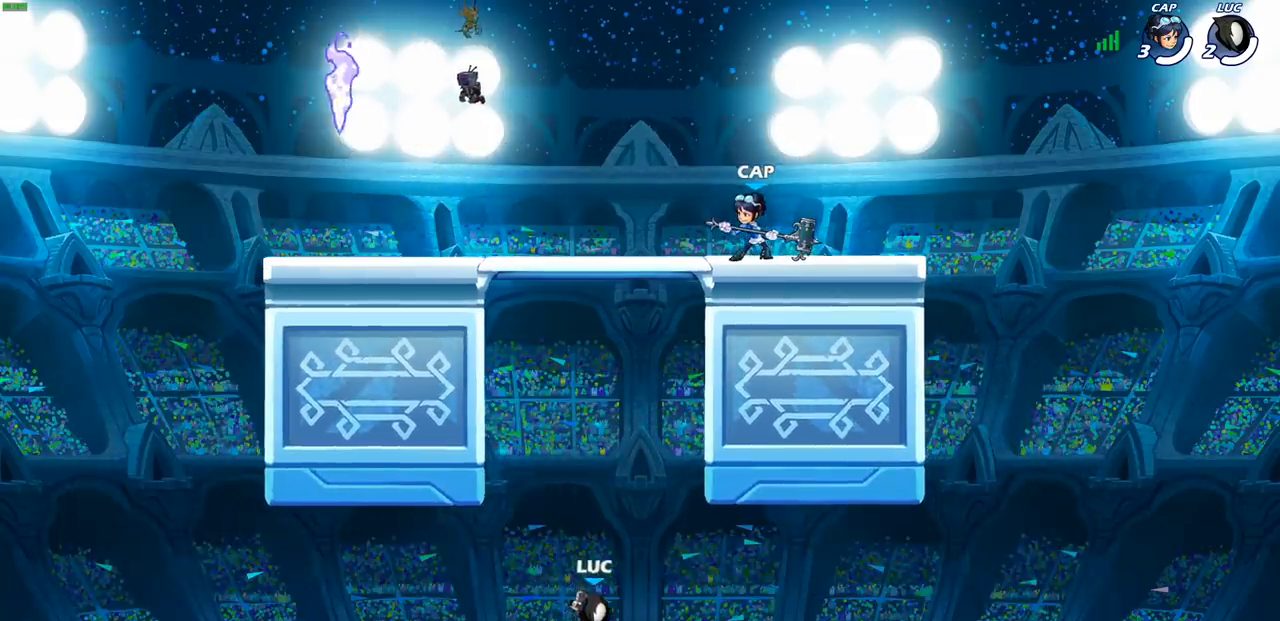
{"buttons": ["CIRCLE"], "left_stick": "down", "right_stick": "center", "events": []}
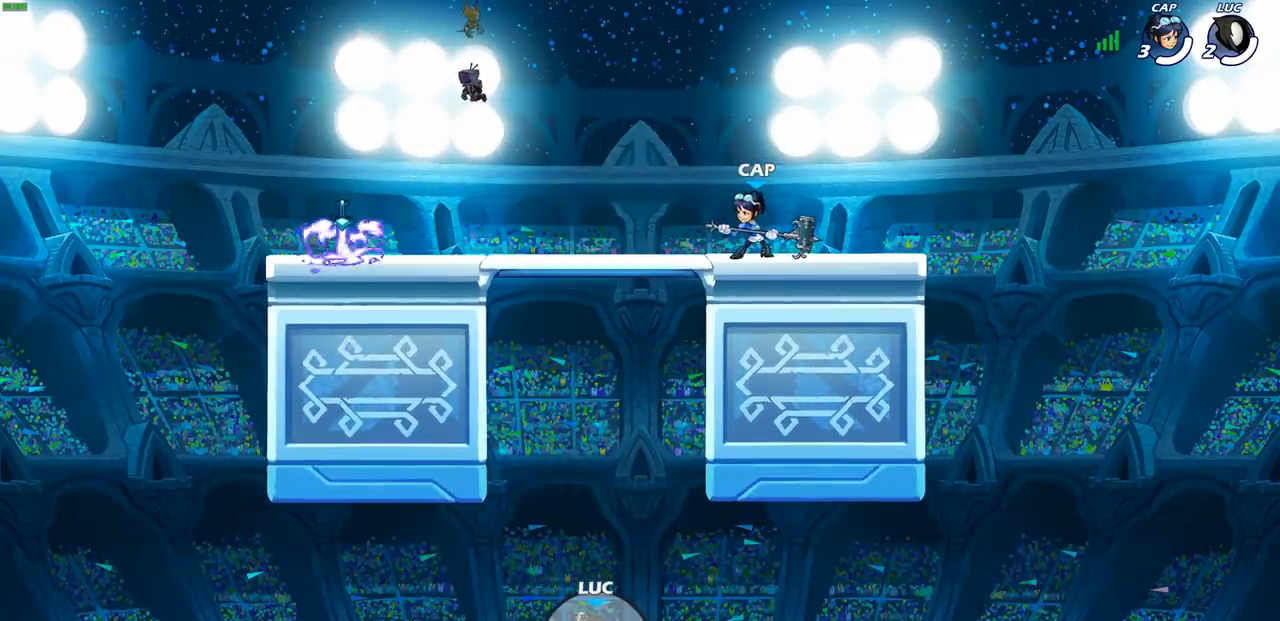
{"buttons": [], "left_stick": "down", "right_stick": "center", "events": [[383, "CIRCLE", "up"]]}
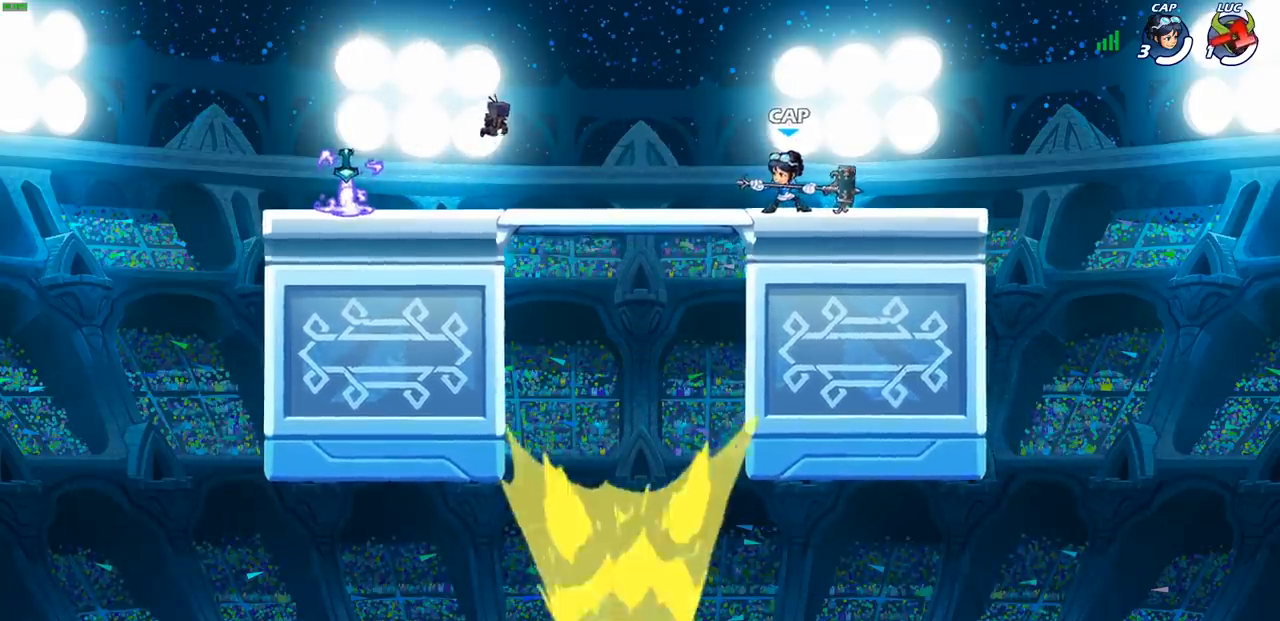
{"buttons": [], "left_stick": "down", "right_stick": "center", "events": [[133, "L1", "down"], [200, "L1", "up"]]}